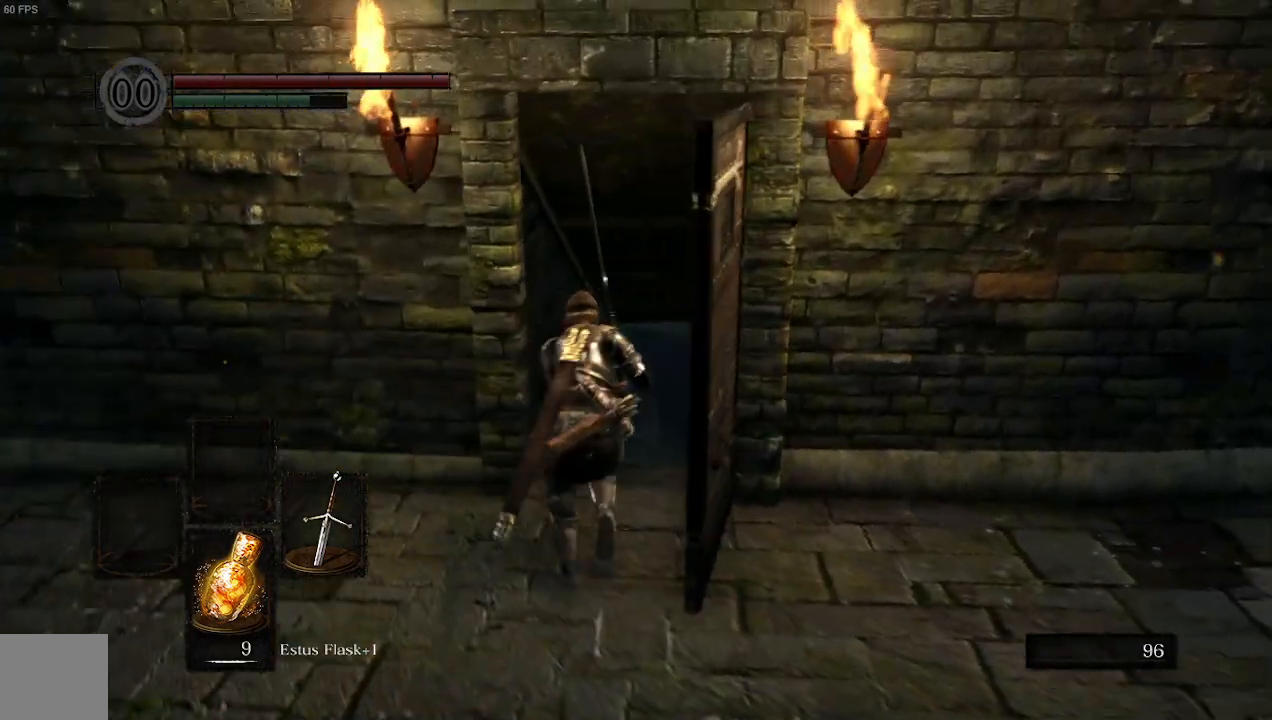
Gameplay with a controller (Xbox layout); each line is a JSON object with the inputs held at the frame after it. "events" lists button and stick changes between this image and that frame as [ms after this image, input, new state], when the widget could be followed in between.
{"buttons": ["B"], "left_stick": "up", "right_stick": "center", "events": []}
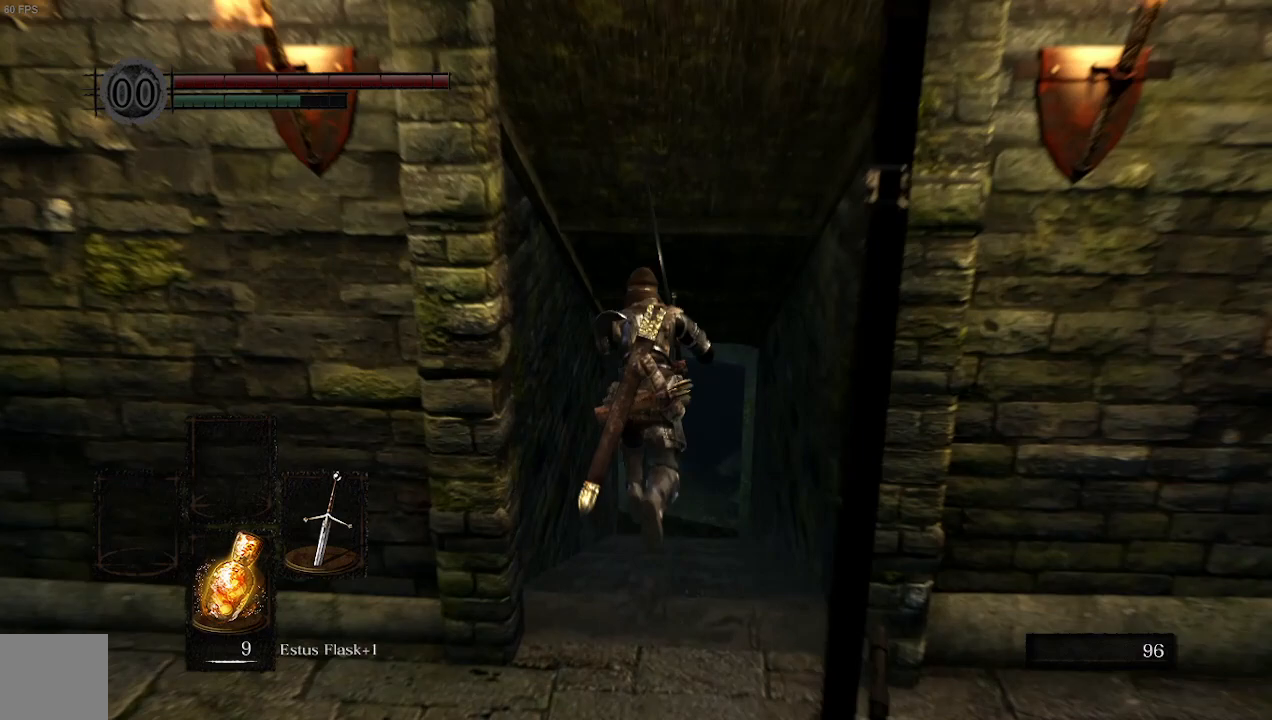
{"buttons": ["B"], "left_stick": "up", "right_stick": "center", "events": []}
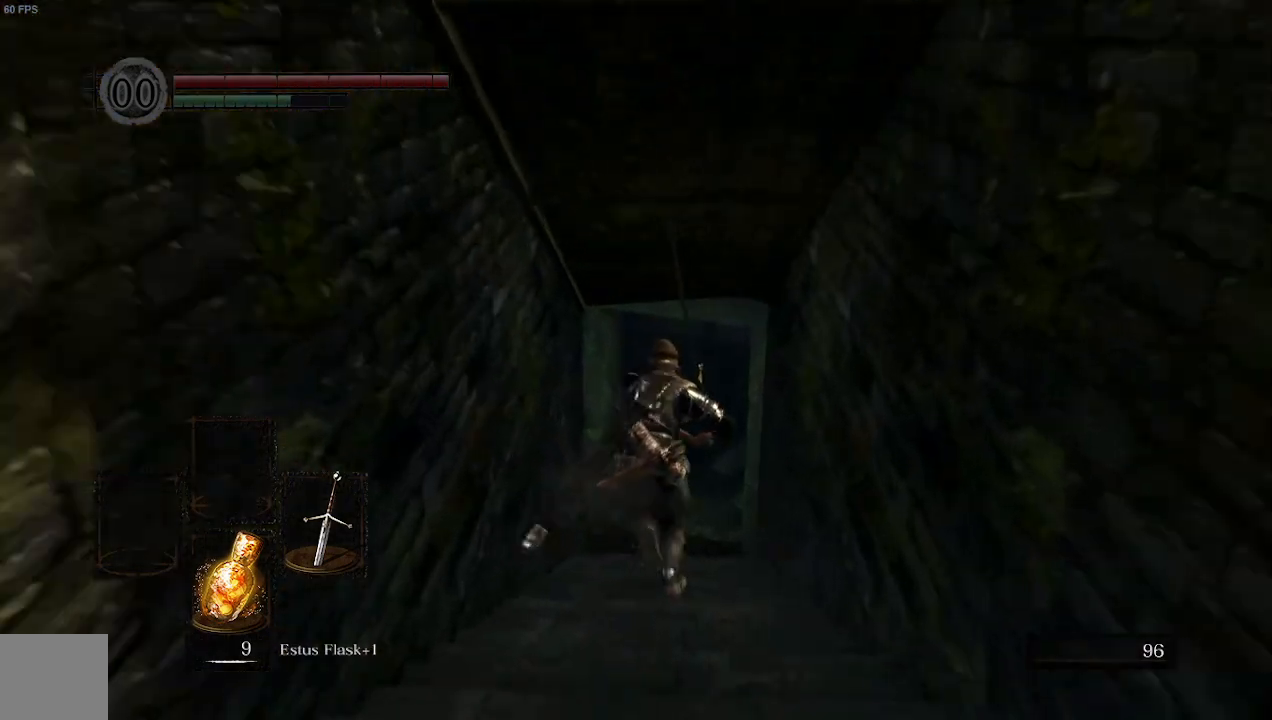
{"buttons": ["B"], "left_stick": "up", "right_stick": "left", "events": [[467, "right_stick", "left"]]}
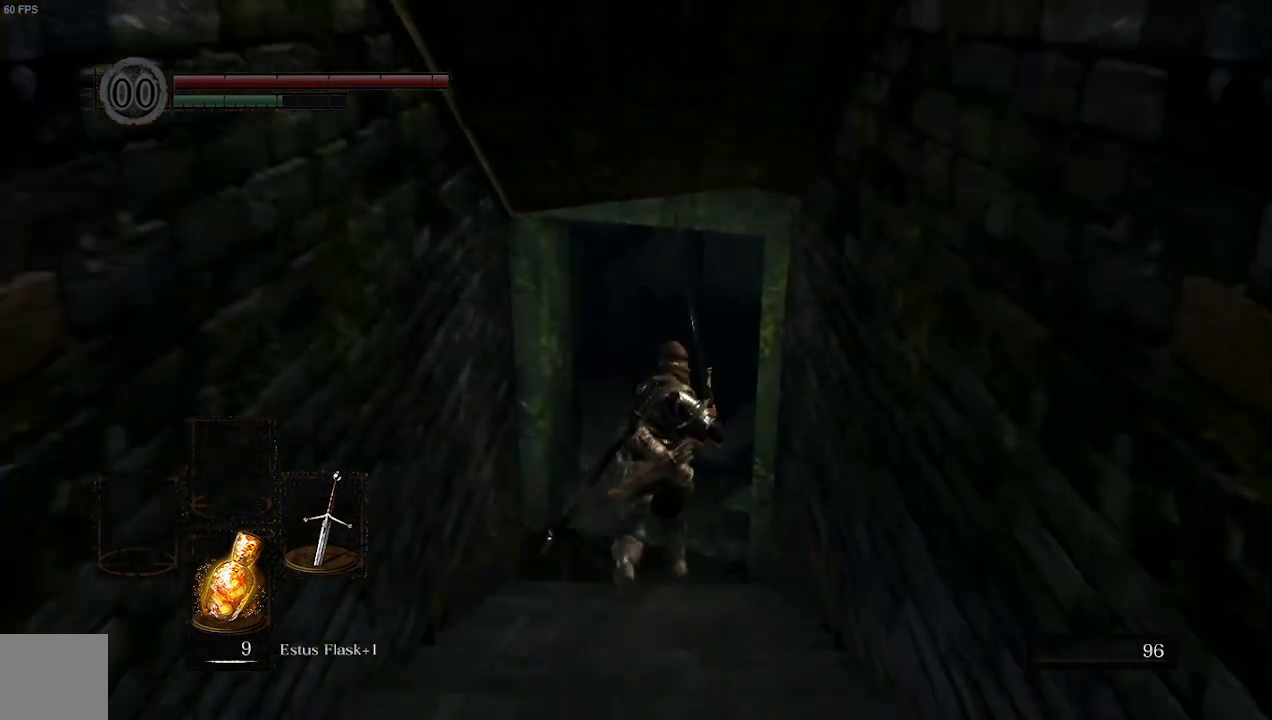
{"buttons": ["B"], "left_stick": "up", "right_stick": "left", "events": []}
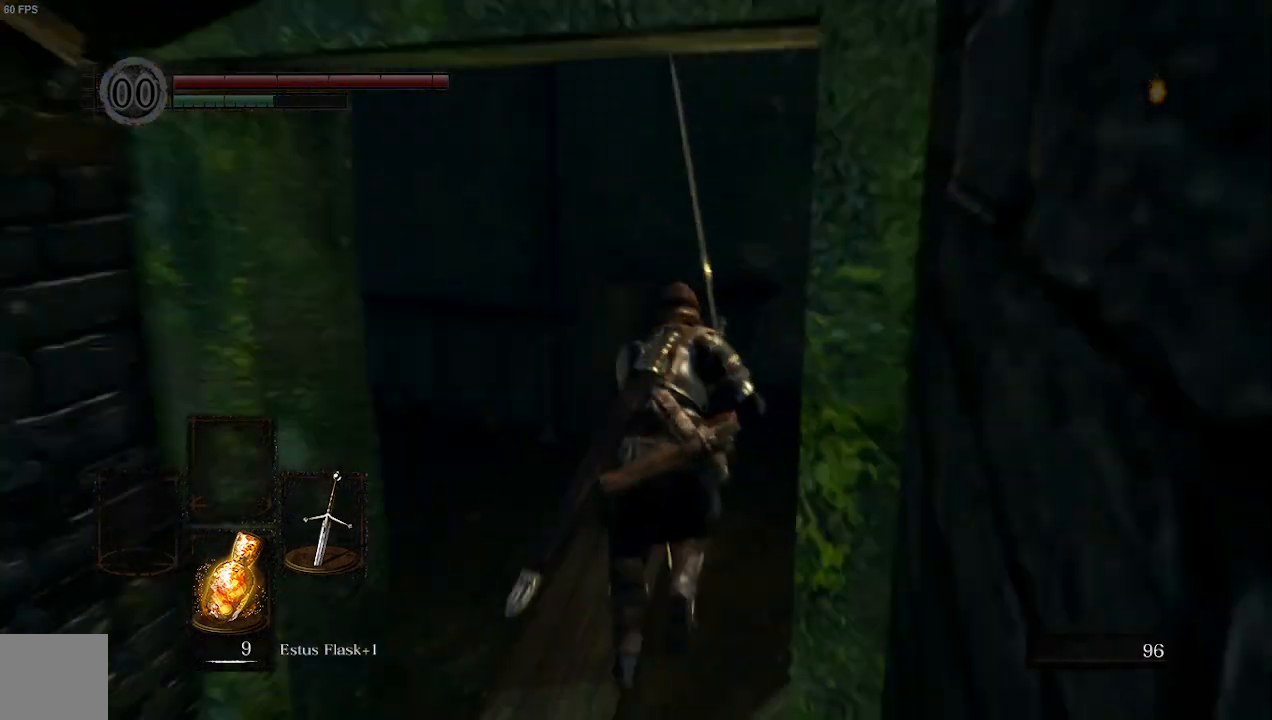
{"buttons": ["B"], "left_stick": "up", "right_stick": "down-left", "events": [[500, "right_stick", "down-left"]]}
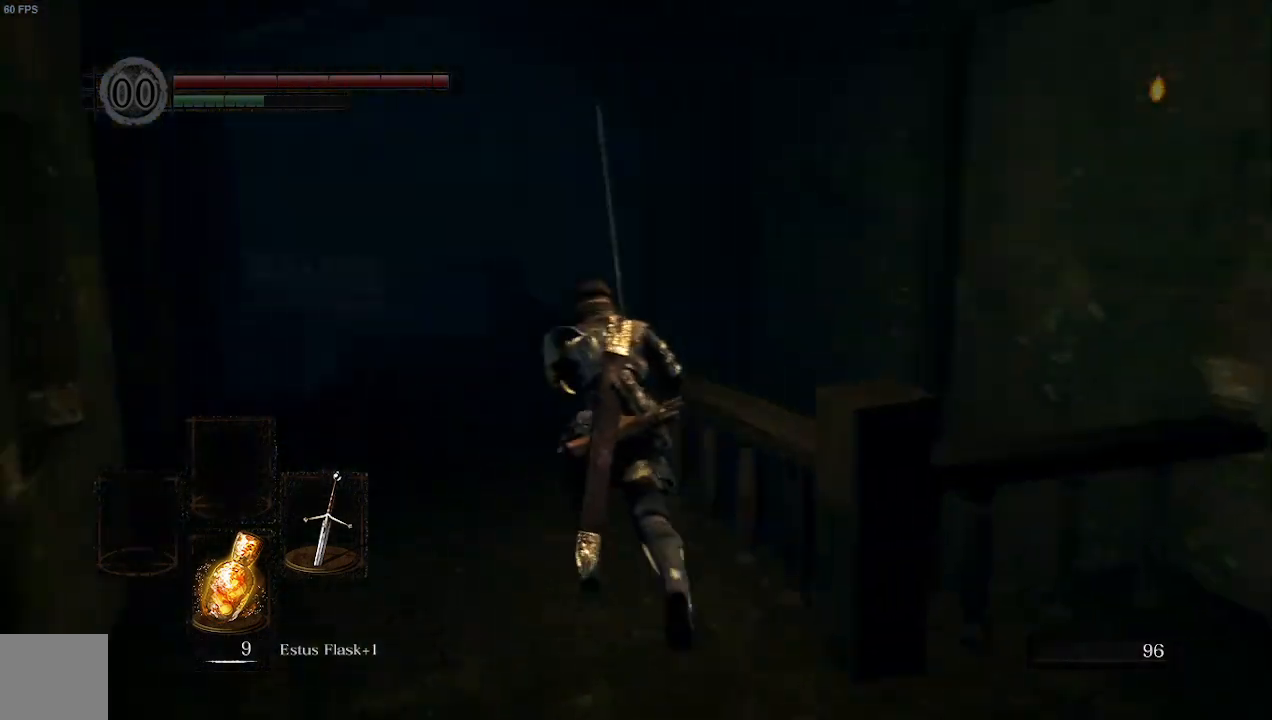
{"buttons": ["B"], "left_stick": "up", "right_stick": "down-left", "events": []}
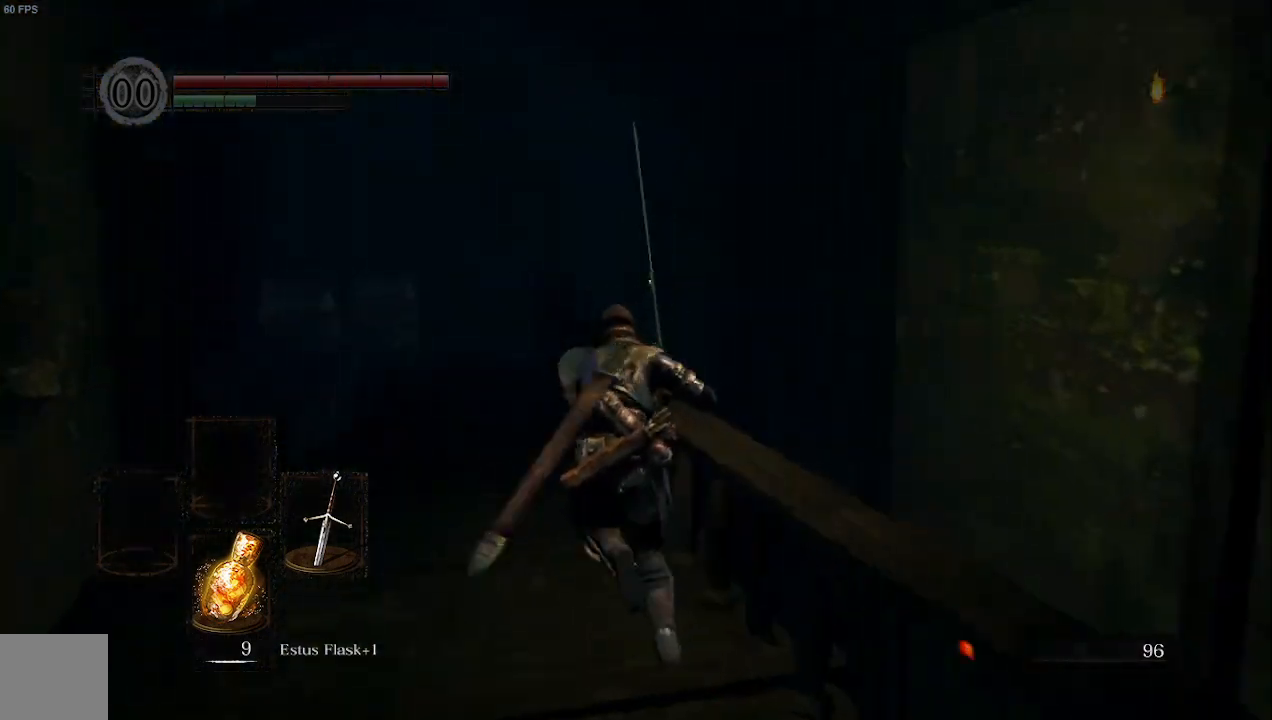
{"buttons": ["B"], "left_stick": "up", "right_stick": "center", "events": [[100, "right_stick", "center"], [267, "right_stick", "down-right"], [500, "right_stick", "center"]]}
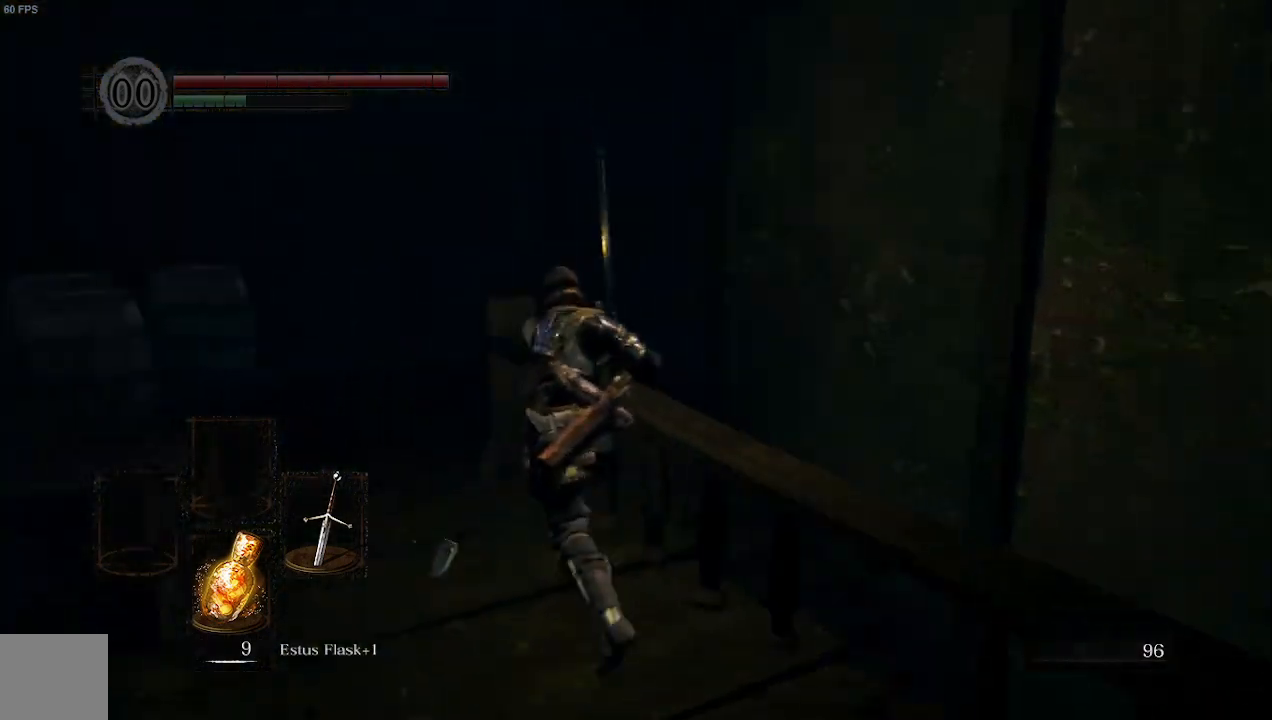
{"buttons": ["B"], "left_stick": "up-left", "right_stick": "right", "events": [[233, "left_stick", "up-left"], [267, "right_stick", "right"]]}
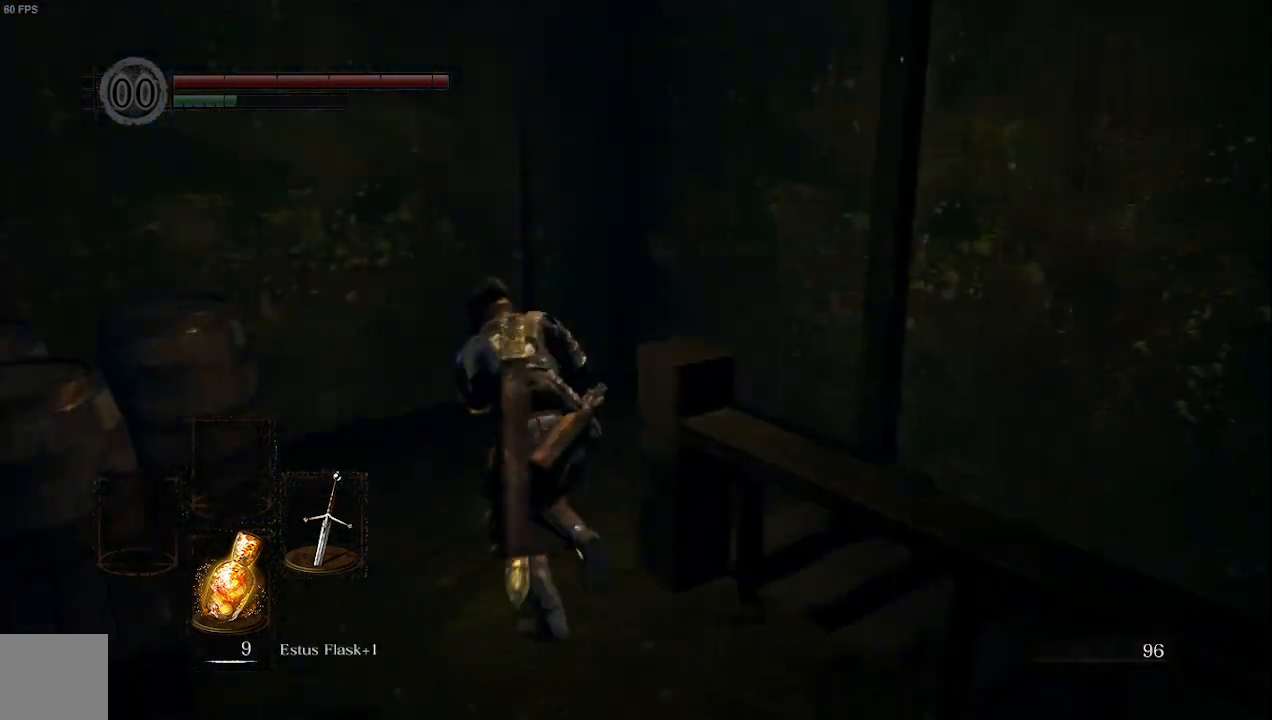
{"buttons": ["B"], "left_stick": "up", "right_stick": "right", "events": [[167, "left_stick", "up"]]}
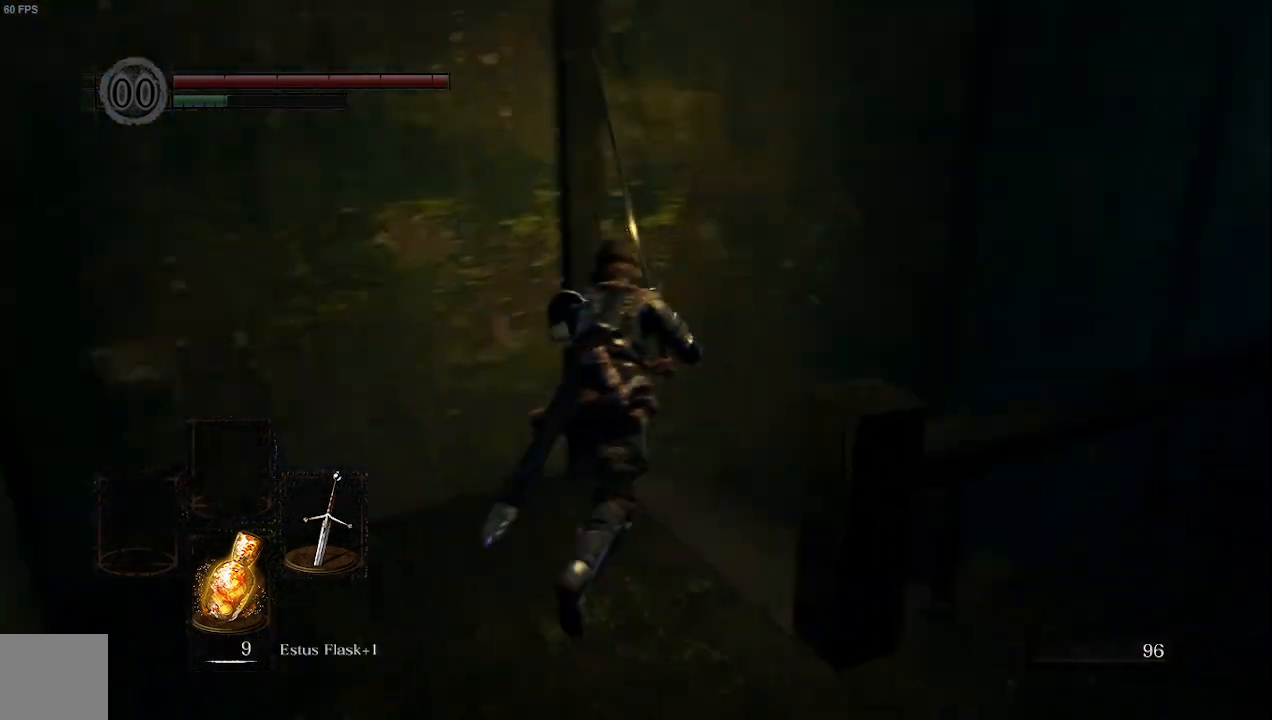
{"buttons": ["B"], "left_stick": "up", "right_stick": "center", "events": [[233, "right_stick", "center"]]}
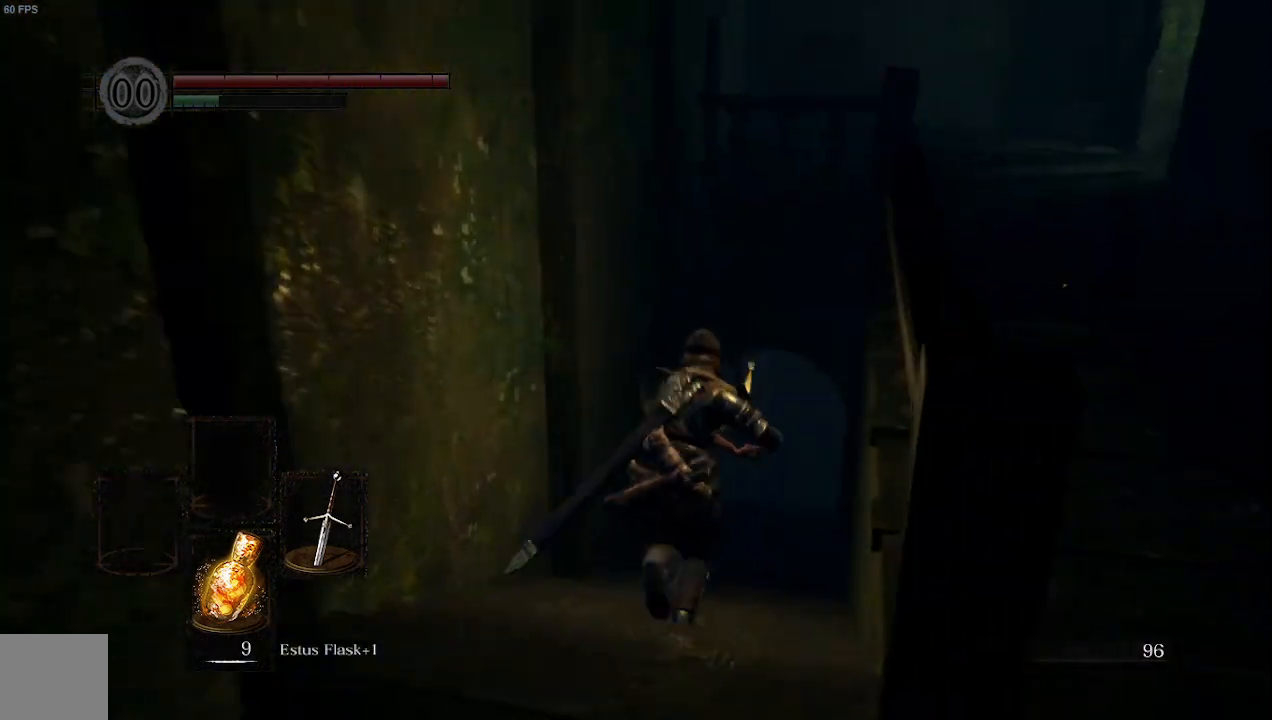
{"buttons": ["B"], "left_stick": "up", "right_stick": "center", "events": []}
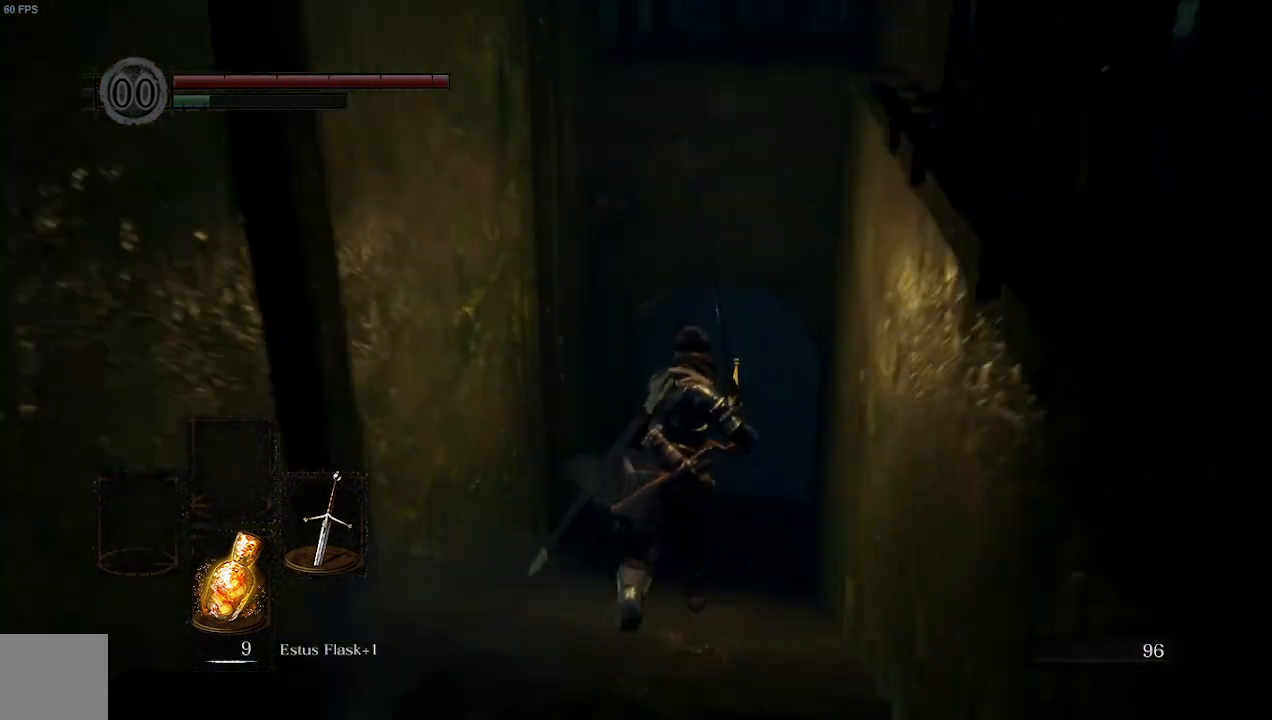
{"buttons": [], "left_stick": "up", "right_stick": "center", "events": [[67, "B", "up"]]}
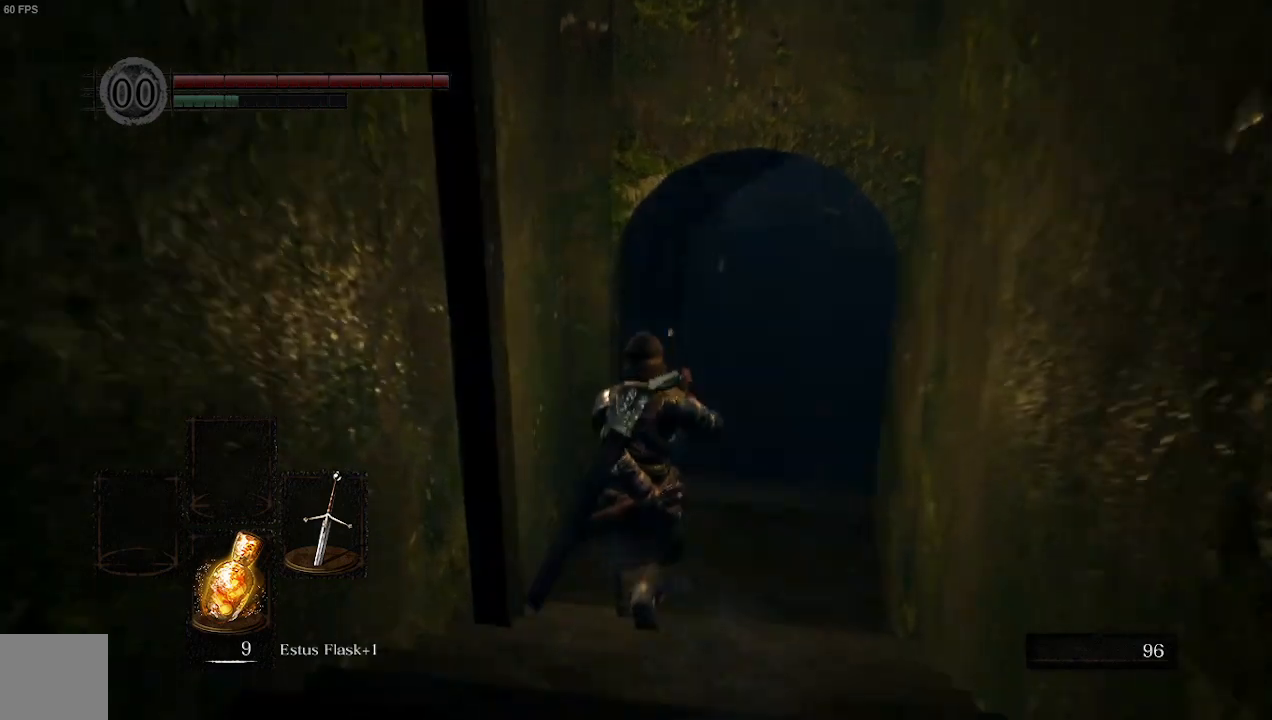
{"buttons": [], "left_stick": "up", "right_stick": "center", "events": []}
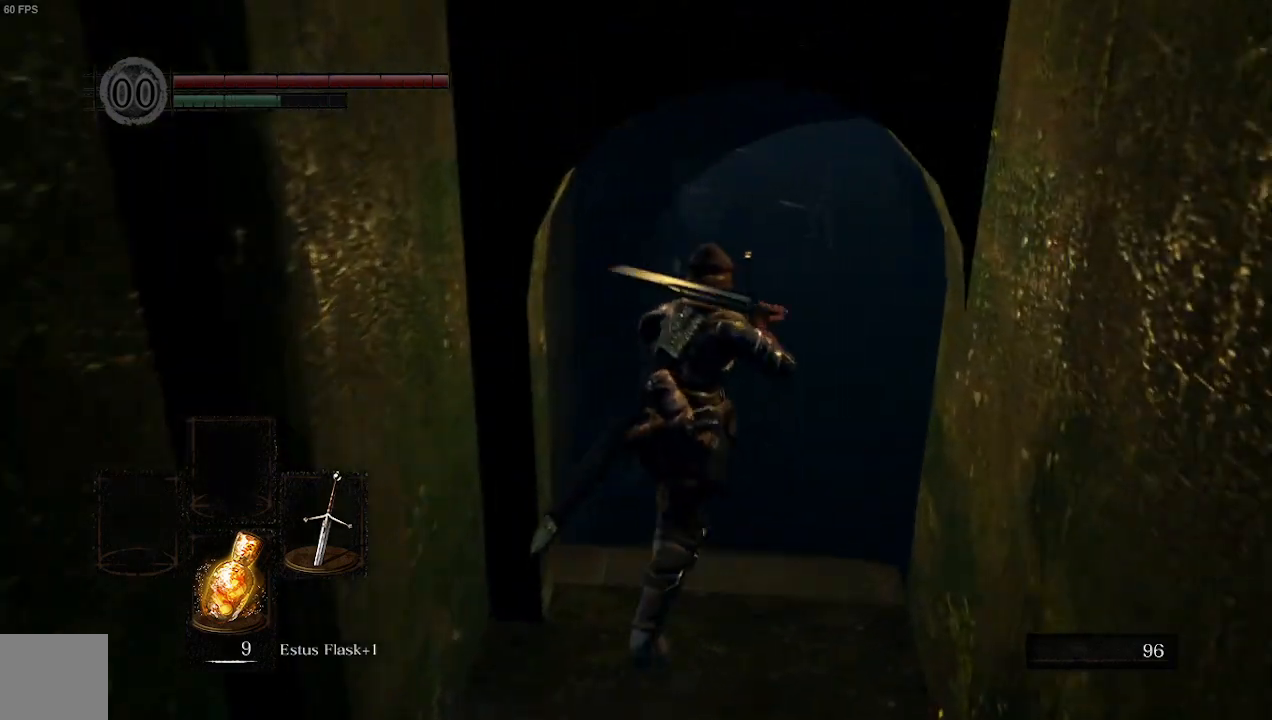
{"buttons": [], "left_stick": "up", "right_stick": "center", "events": []}
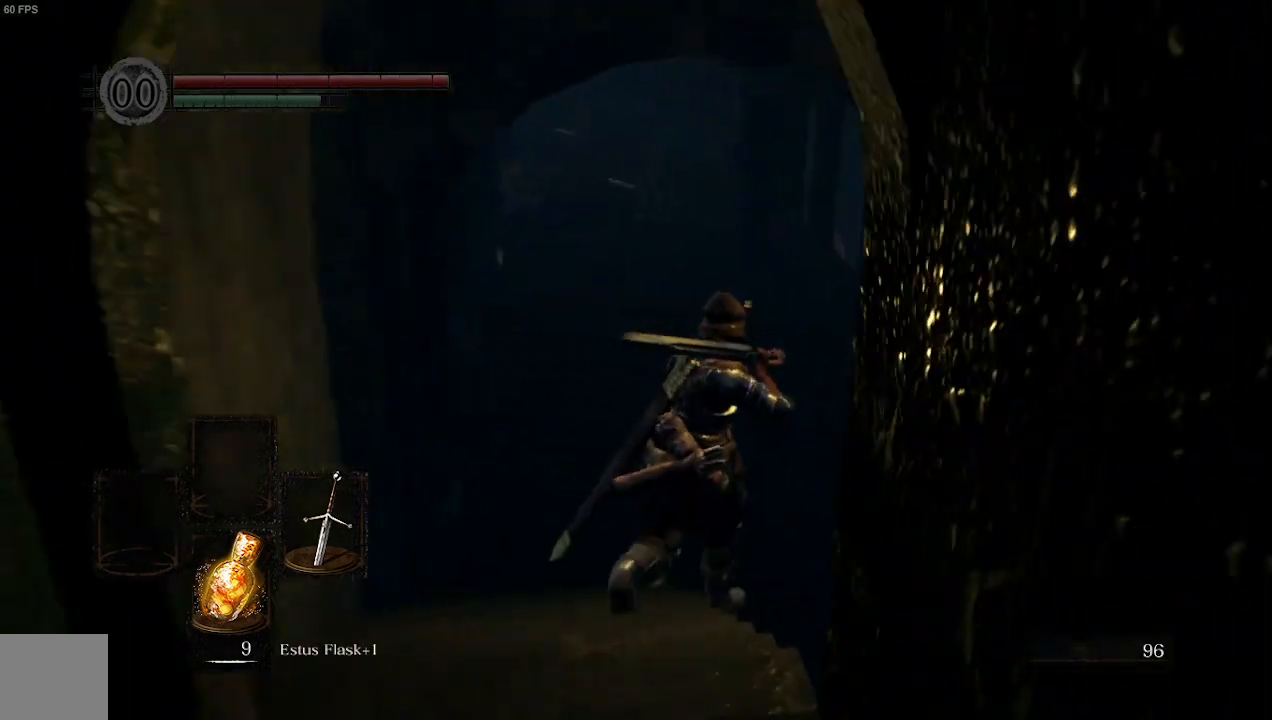
{"buttons": [], "left_stick": "up", "right_stick": "center", "events": []}
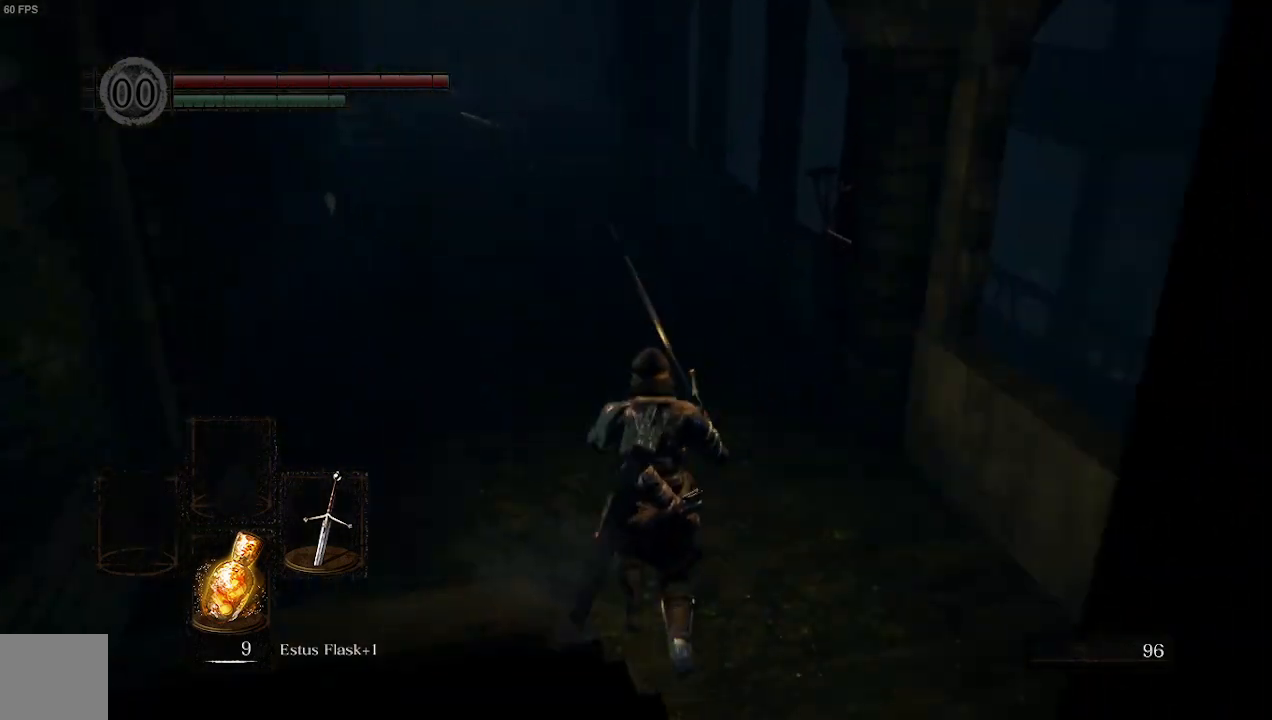
{"buttons": ["B"], "left_stick": "up", "right_stick": "center", "events": [[333, "B", "down"]]}
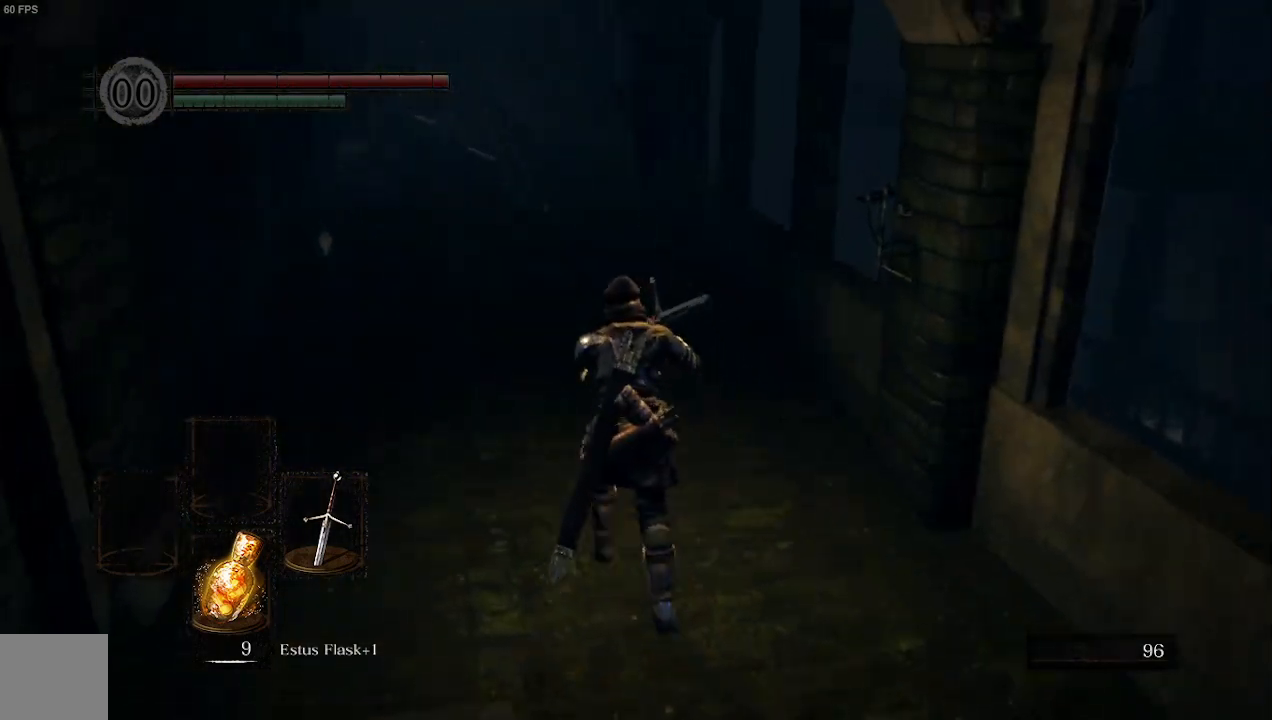
{"buttons": ["B"], "left_stick": "up", "right_stick": "center", "events": [[300, "R3", "down"], [467, "R3", "up"]]}
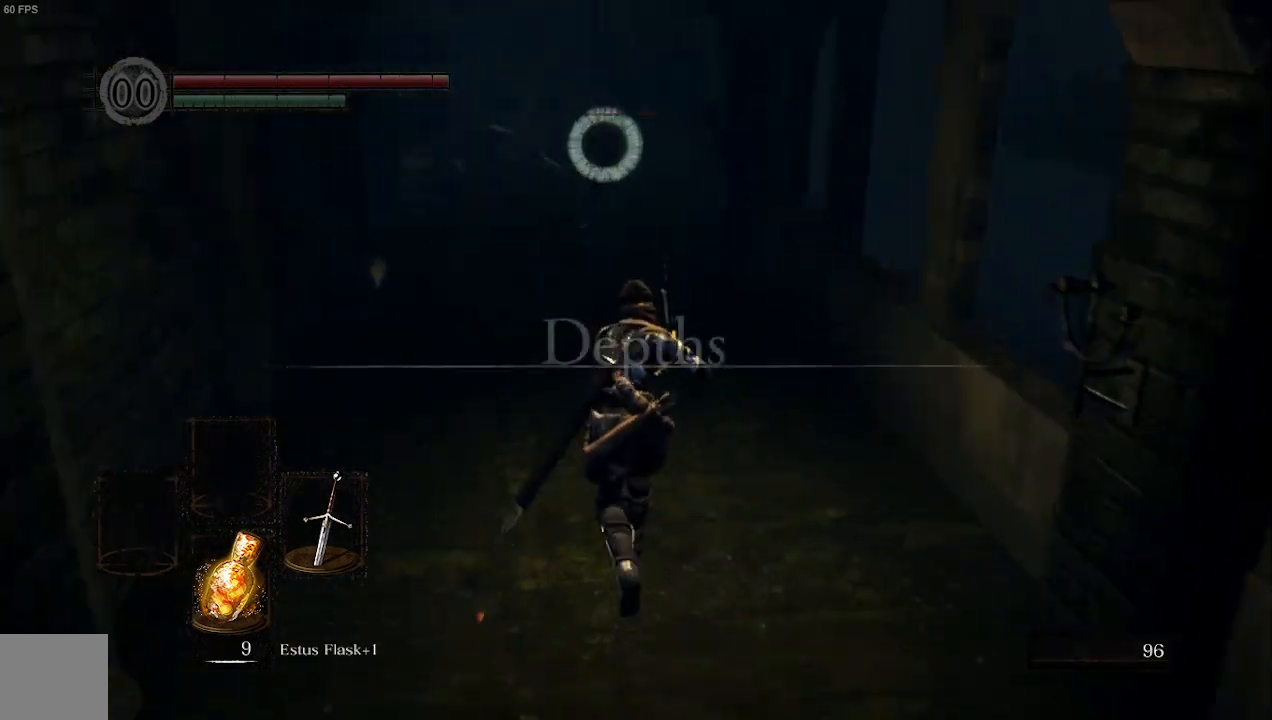
{"buttons": ["B"], "left_stick": "up", "right_stick": "center", "events": []}
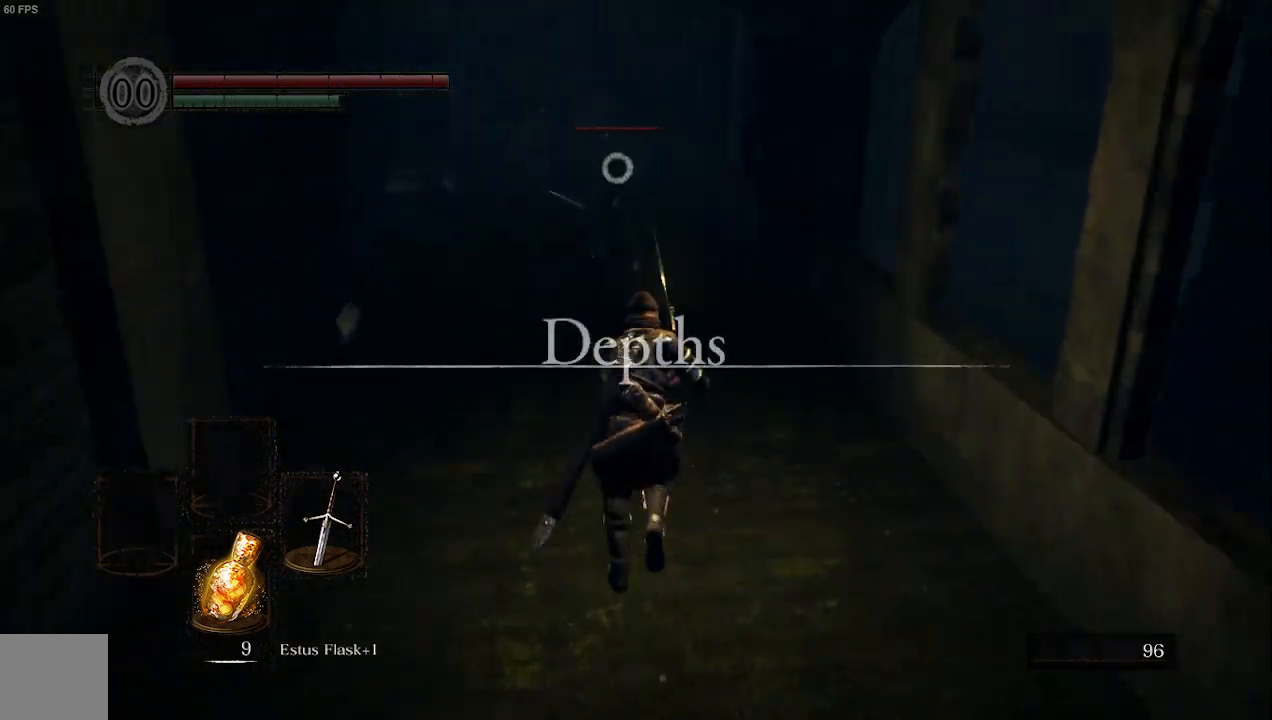
{"buttons": [], "left_stick": "up", "right_stick": "center", "events": [[367, "R1", "down"], [500, "B", "up"], [500, "R1", "up"]]}
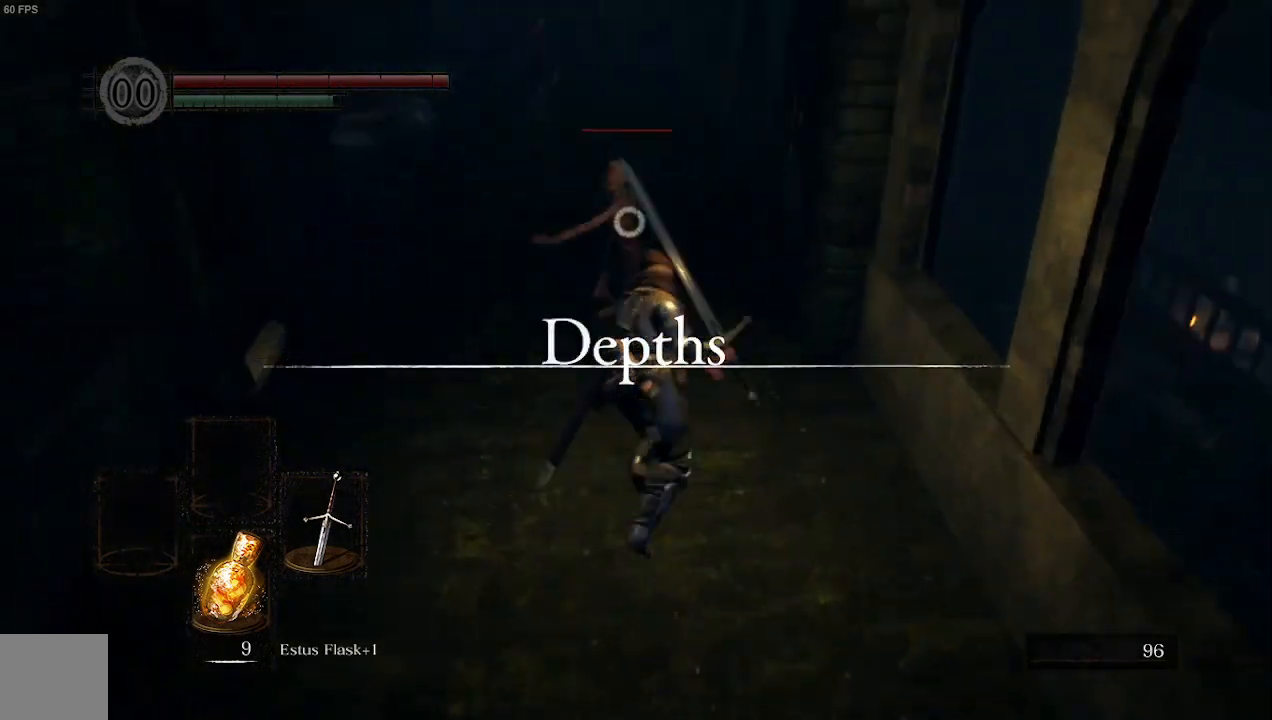
{"buttons": [], "left_stick": "up", "right_stick": "center", "events": []}
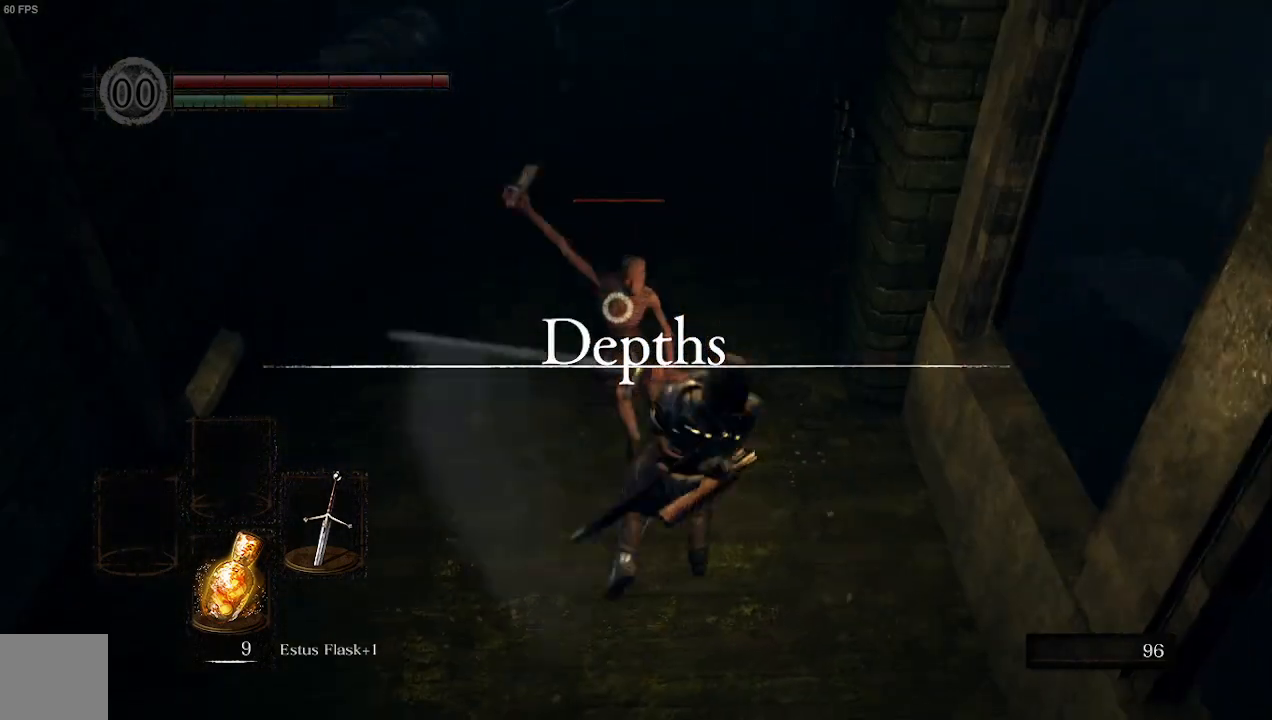
{"buttons": [], "left_stick": "up", "right_stick": "up", "events": [[367, "right_stick", "up"]]}
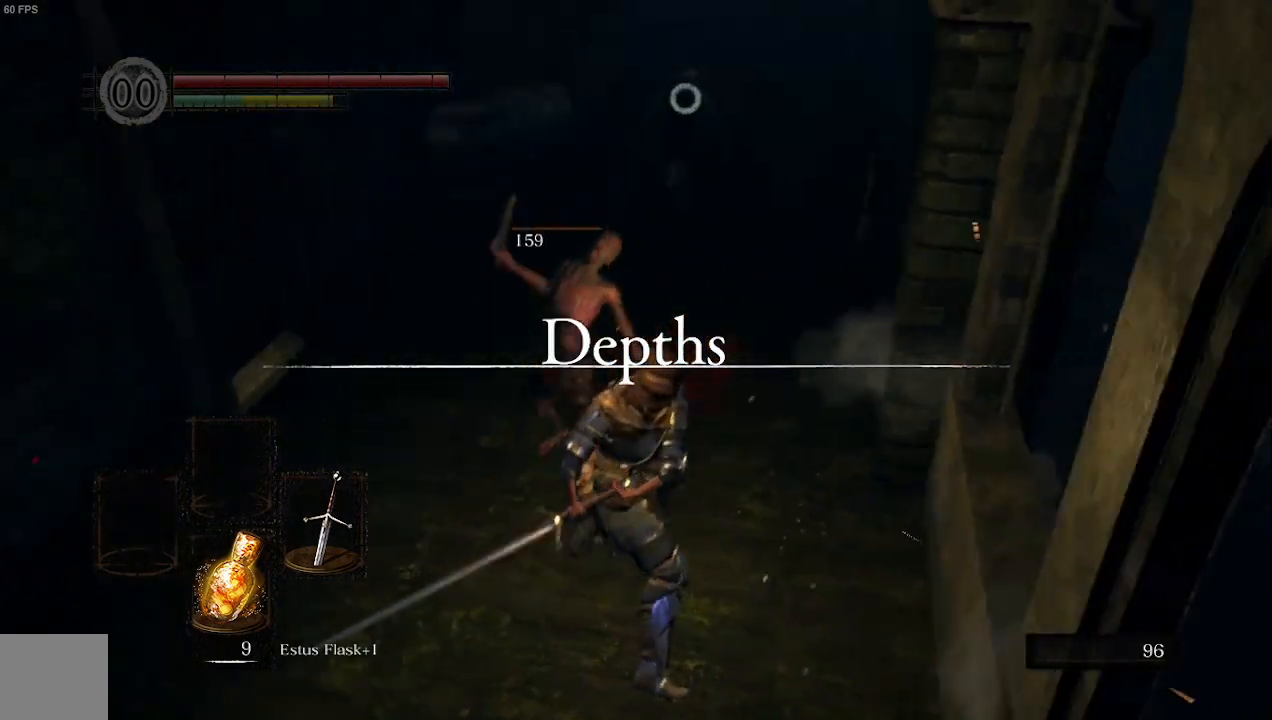
{"buttons": [], "left_stick": "down-left", "right_stick": "center", "events": [[67, "right_stick", "center"], [133, "left_stick", "up-left"], [233, "left_stick", "left"], [333, "left_stick", "down-left"]]}
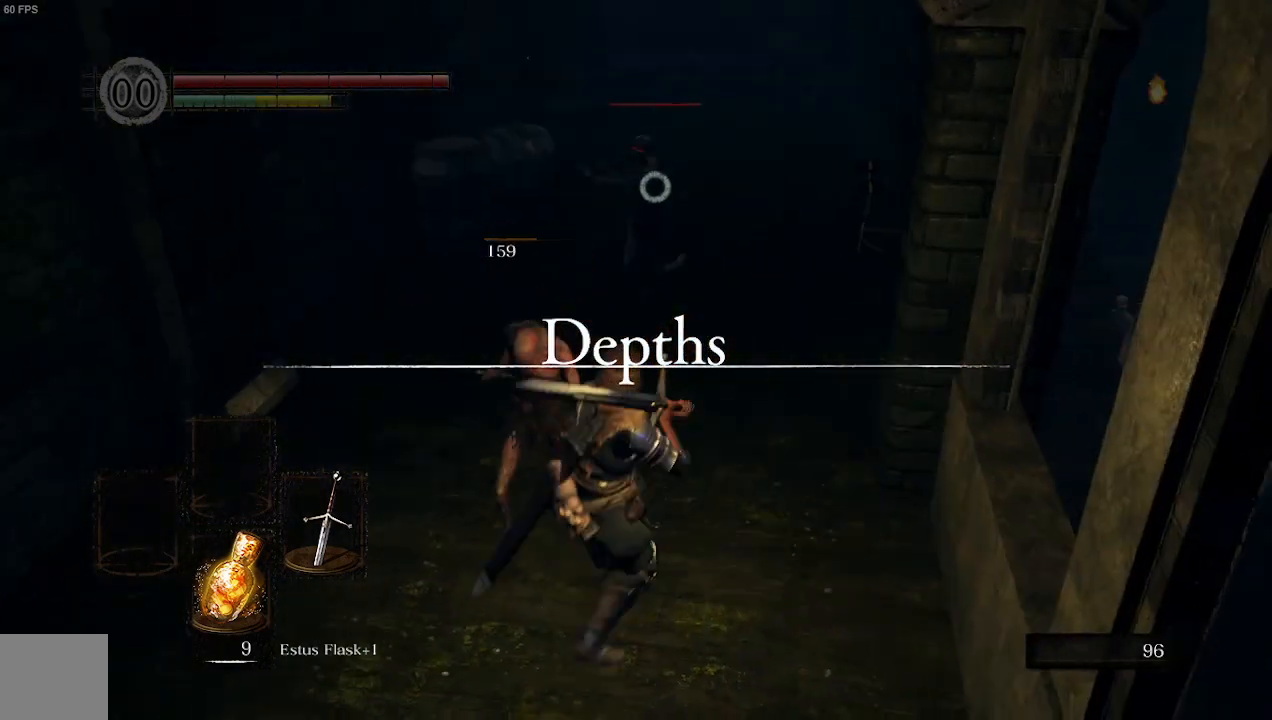
{"buttons": [], "left_stick": "down-left", "right_stick": "center", "events": []}
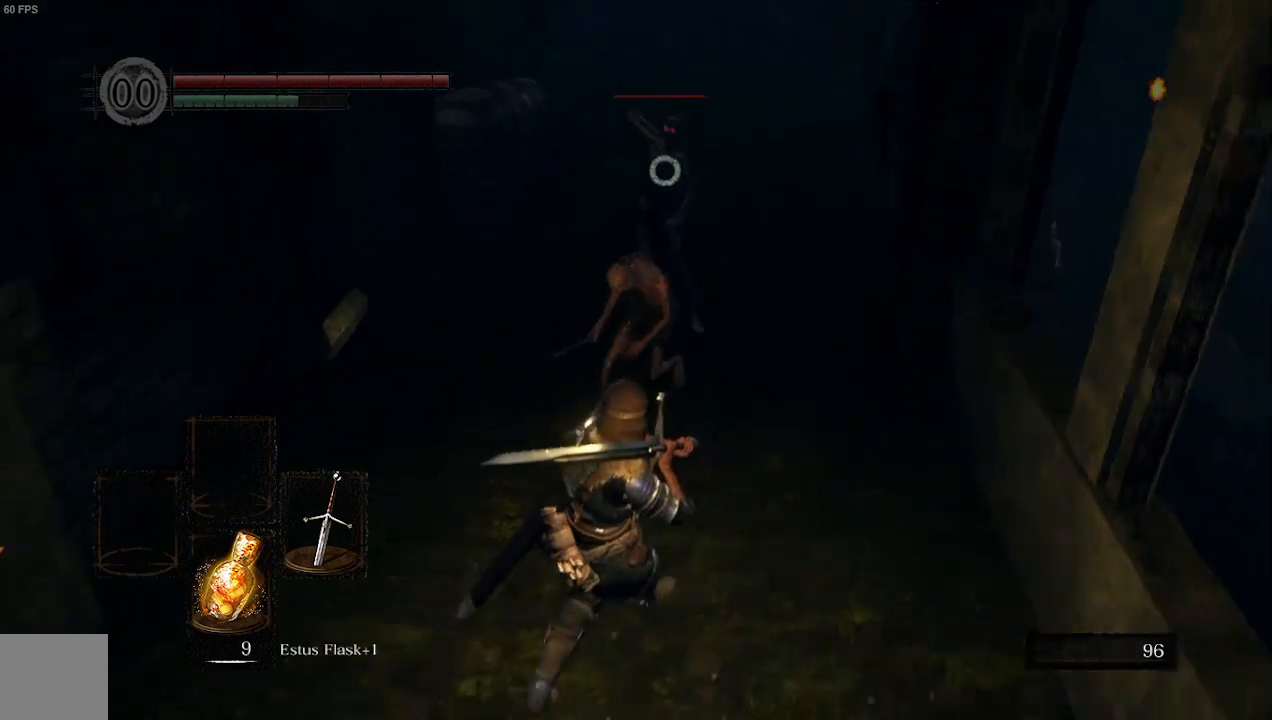
{"buttons": [], "left_stick": "up", "right_stick": "center", "events": [[67, "left_stick", "up"], [133, "R1", "down"], [267, "R1", "up"]]}
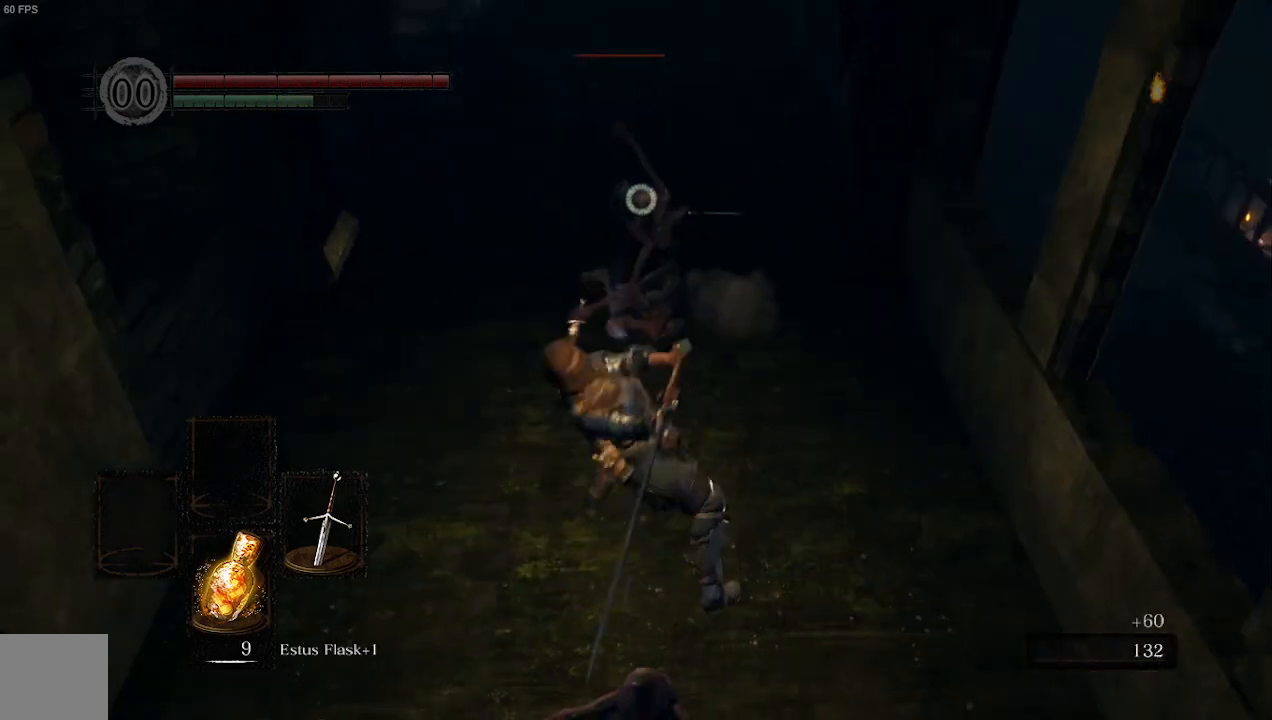
{"buttons": [], "left_stick": "up-left", "right_stick": "right", "events": [[200, "left_stick", "up-left"], [300, "R3", "down"], [433, "R3", "up"], [433, "right_stick", "right"]]}
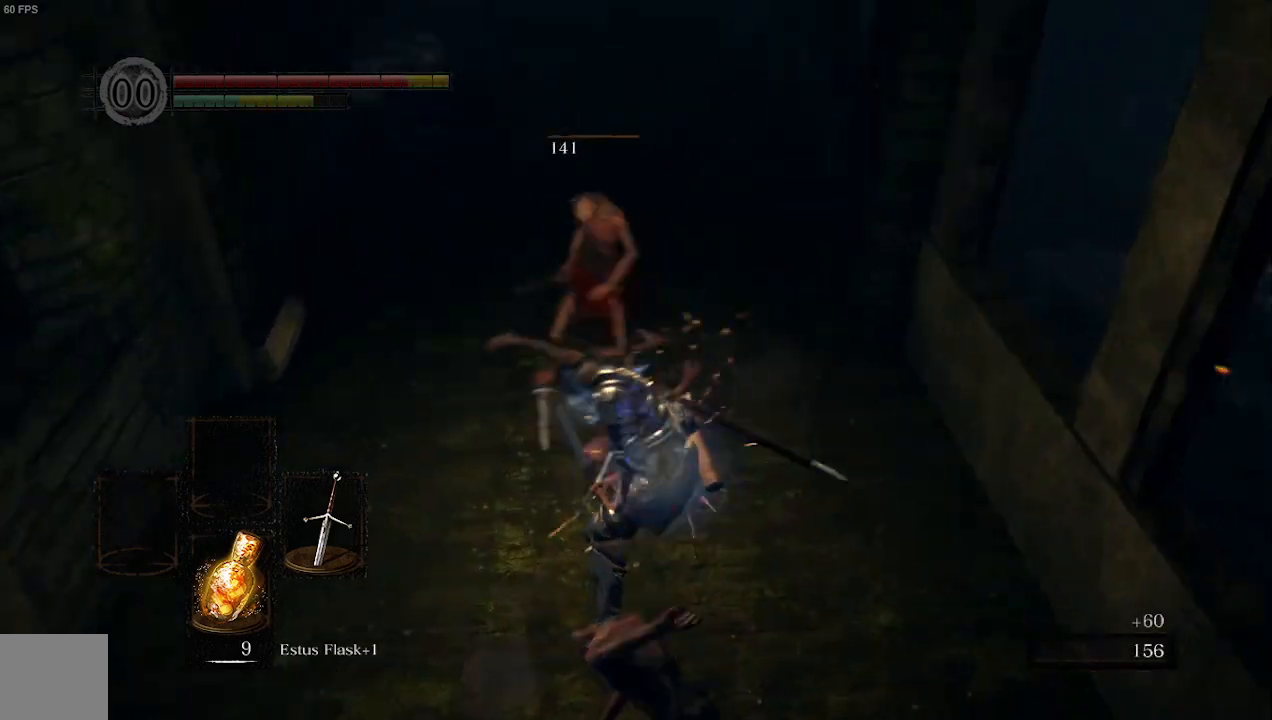
{"buttons": ["B"], "left_stick": "left", "right_stick": "right", "events": [[200, "left_stick", "left"], [400, "B", "down"]]}
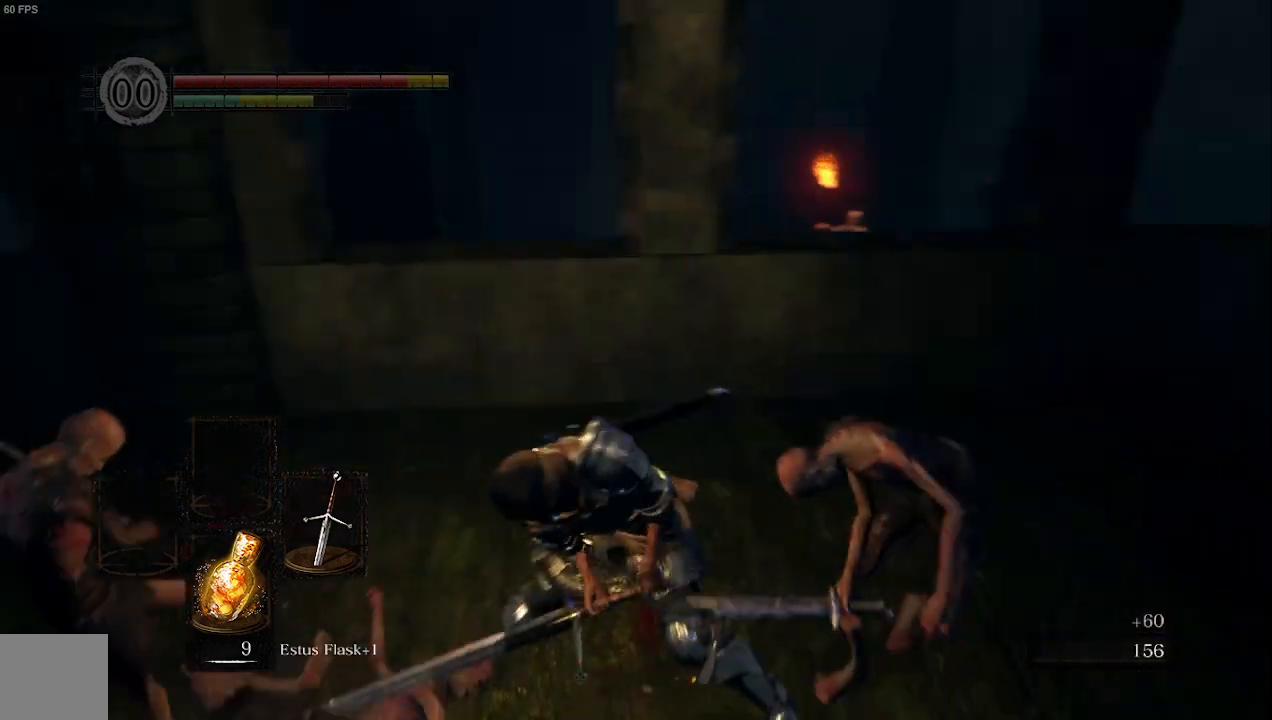
{"buttons": ["R3"], "left_stick": "down", "right_stick": "center", "events": [[67, "B", "up"], [100, "left_stick", "down-left"], [300, "left_stick", "down"], [367, "right_stick", "center"], [467, "R3", "down"]]}
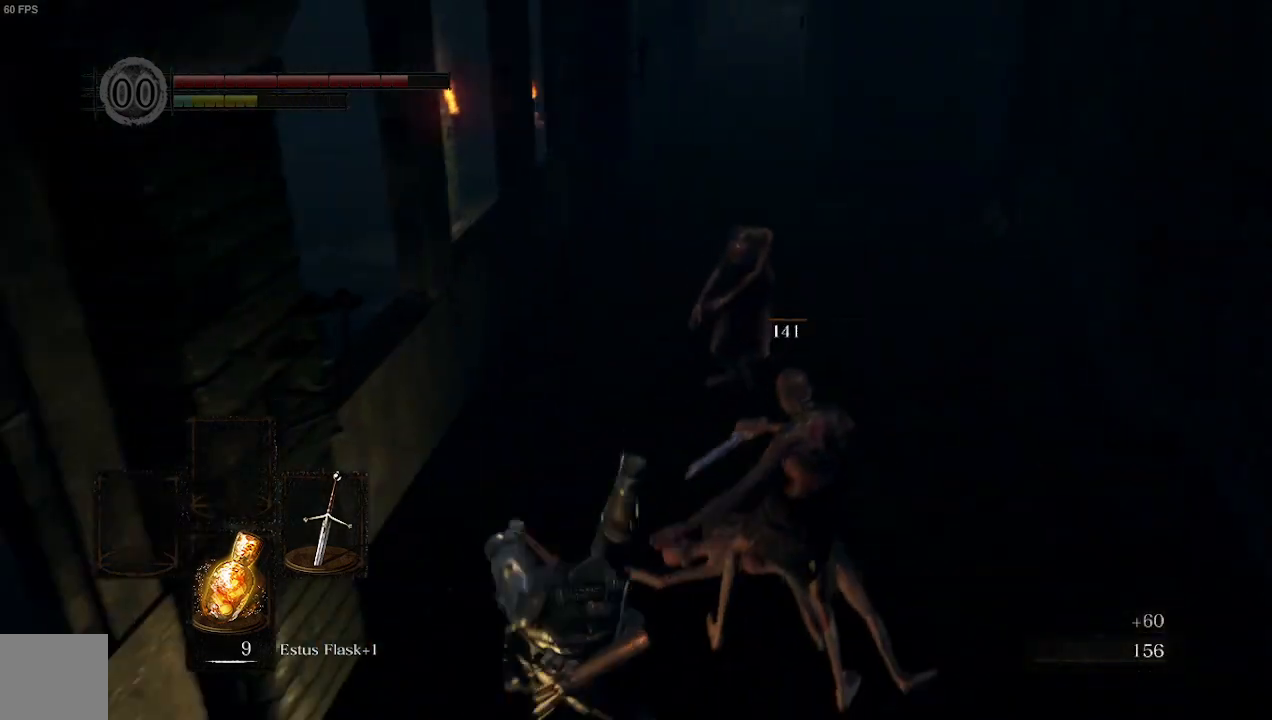
{"buttons": ["R1"], "left_stick": "up", "right_stick": "center", "events": [[33, "left_stick", "down-right"], [133, "R3", "up"], [300, "left_stick", "up-right"], [367, "left_stick", "up"], [467, "R1", "down"]]}
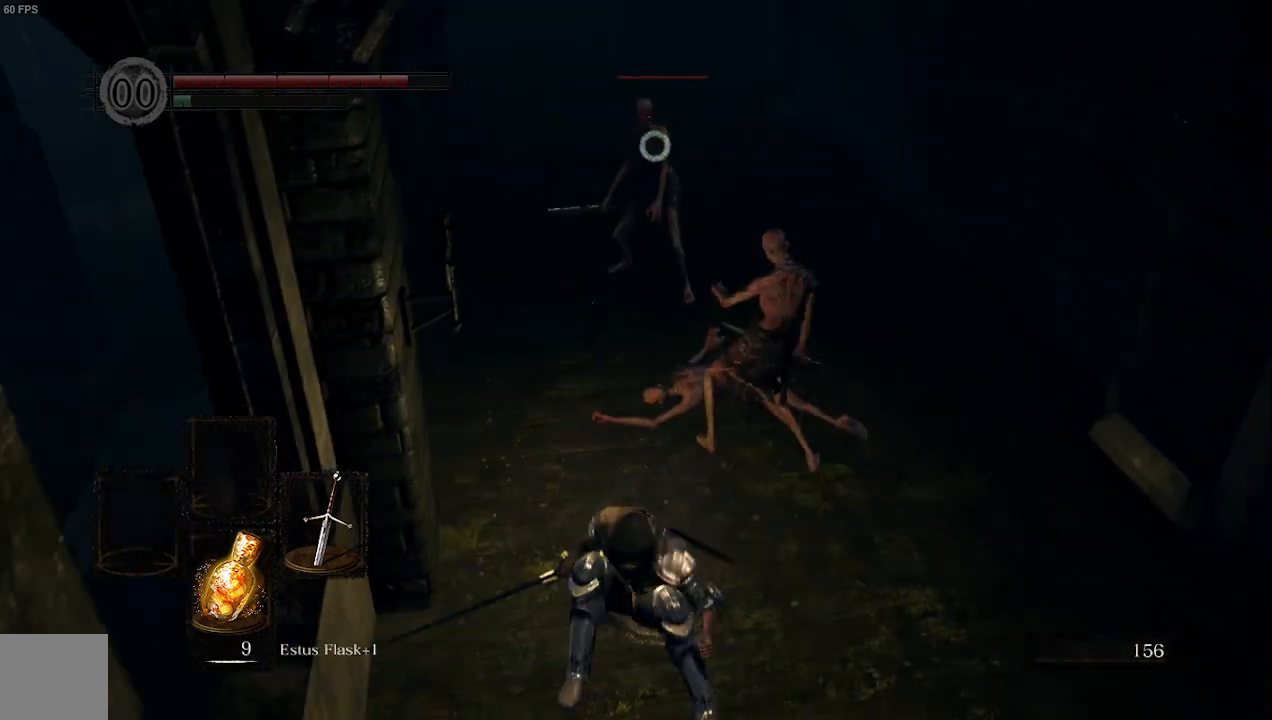
{"buttons": ["R1"], "left_stick": "up", "right_stick": "center", "events": []}
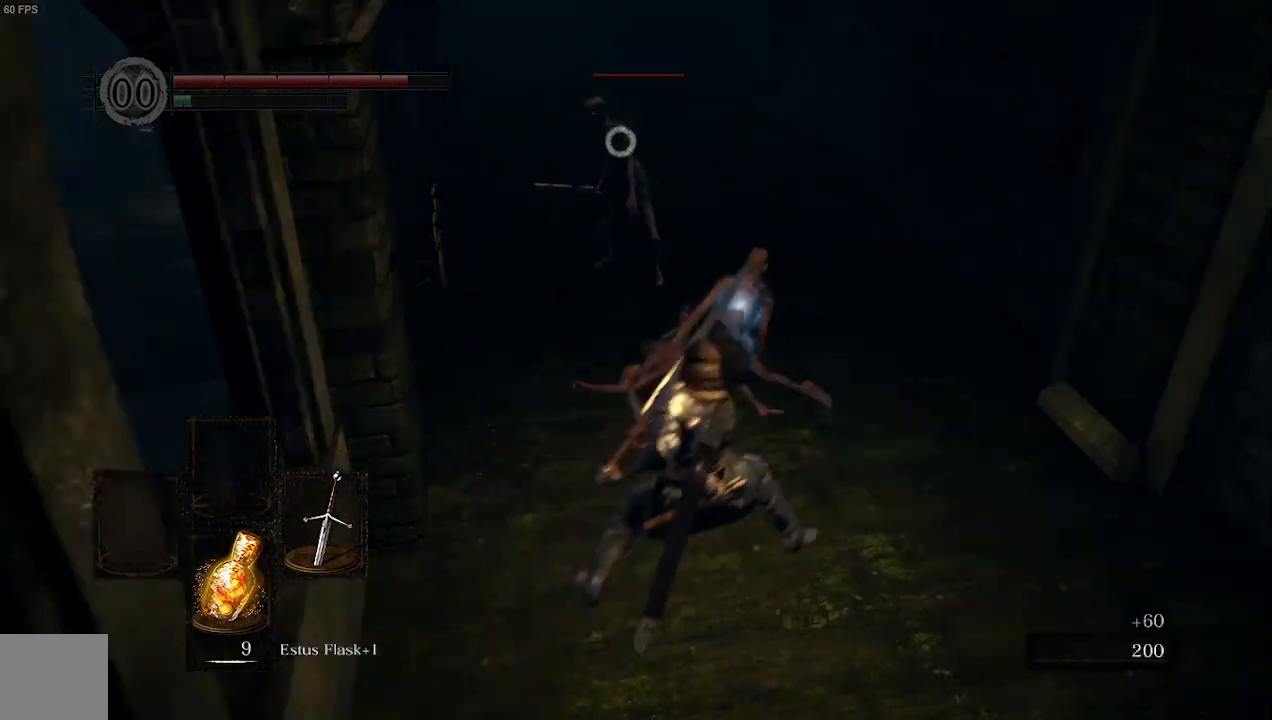
{"buttons": [], "left_stick": "up", "right_stick": "center", "events": [[367, "R1", "up"]]}
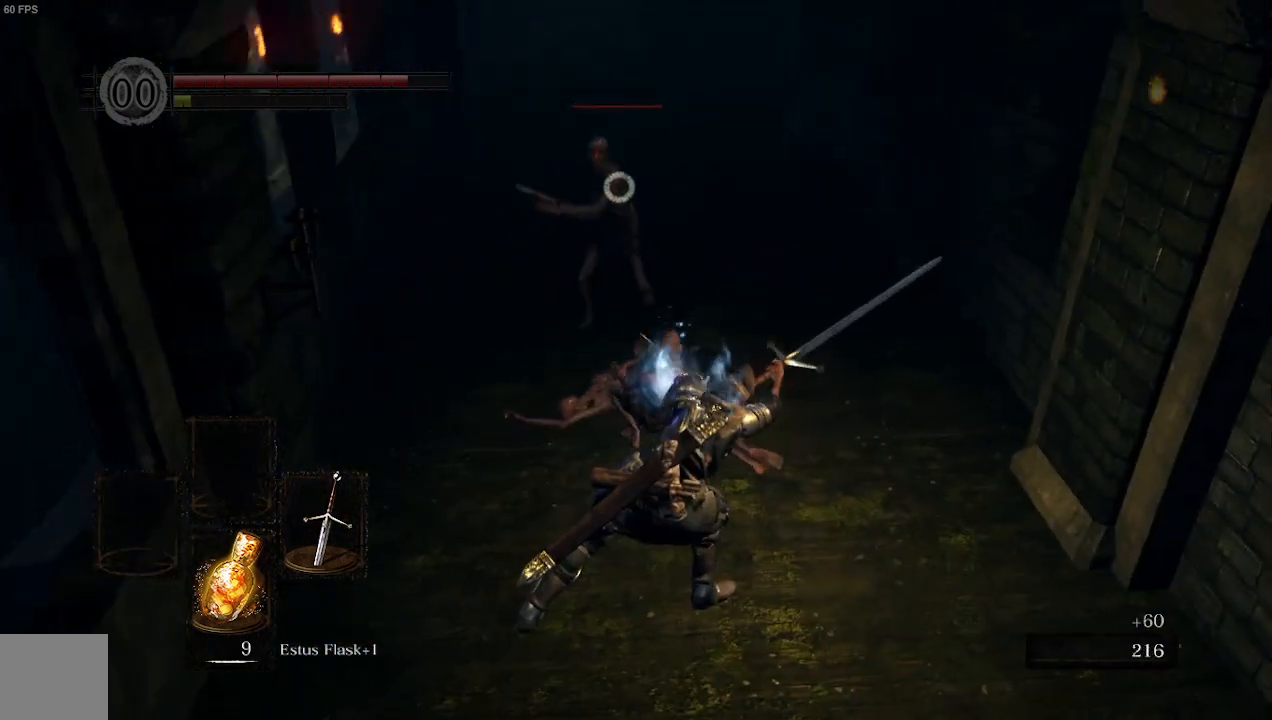
{"buttons": ["B"], "left_stick": "down", "right_stick": "center", "events": [[233, "left_stick", "right"], [367, "left_stick", "down"], [433, "B", "down"]]}